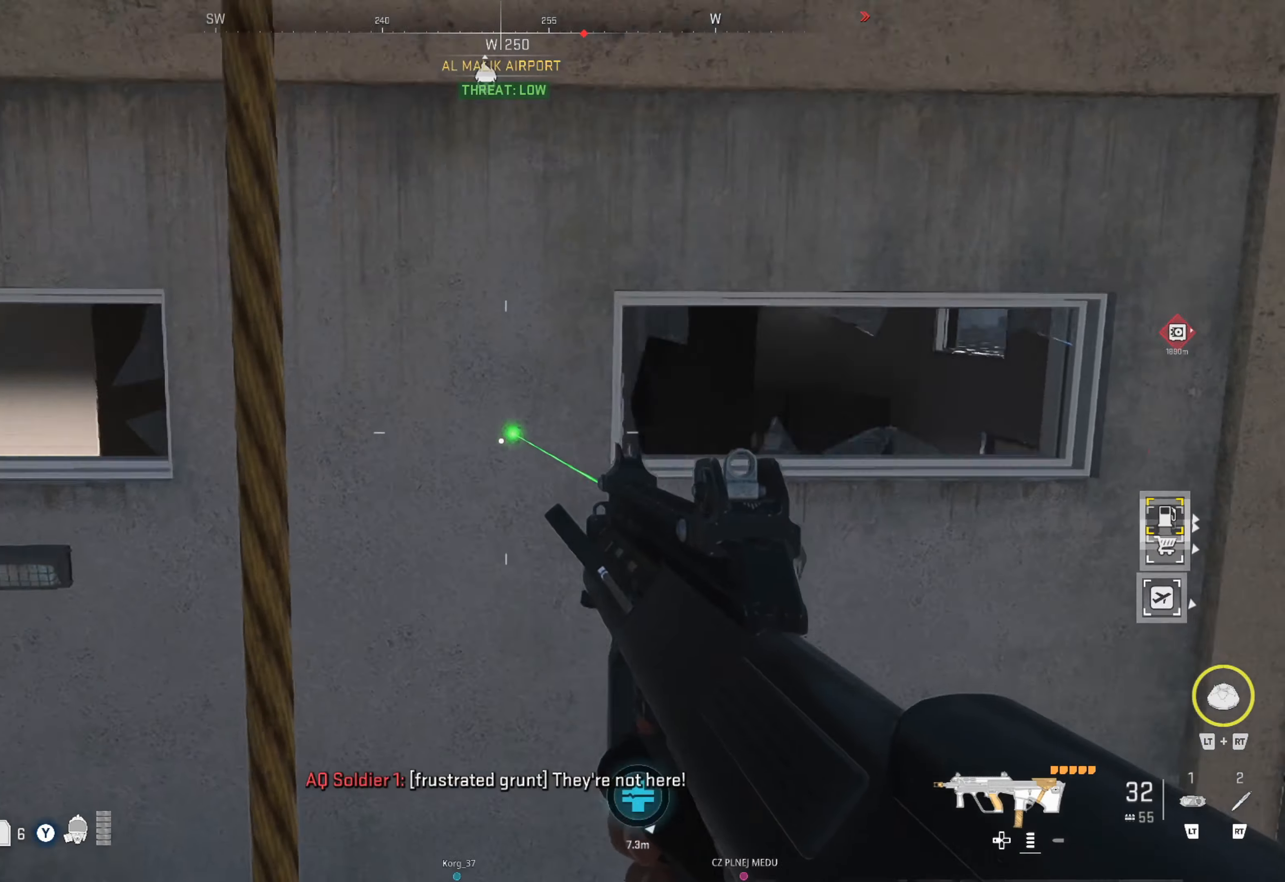
Gameplay with a controller (Xbox layout); each line is a JSON object with the inputs held at the frame after it. "events" lists button and stick changes between this image and that frame as [ms after this image, input, new state], when the widget could be followed in between.
{"buttons": [], "left_stick": "center", "right_stick": "center", "events": []}
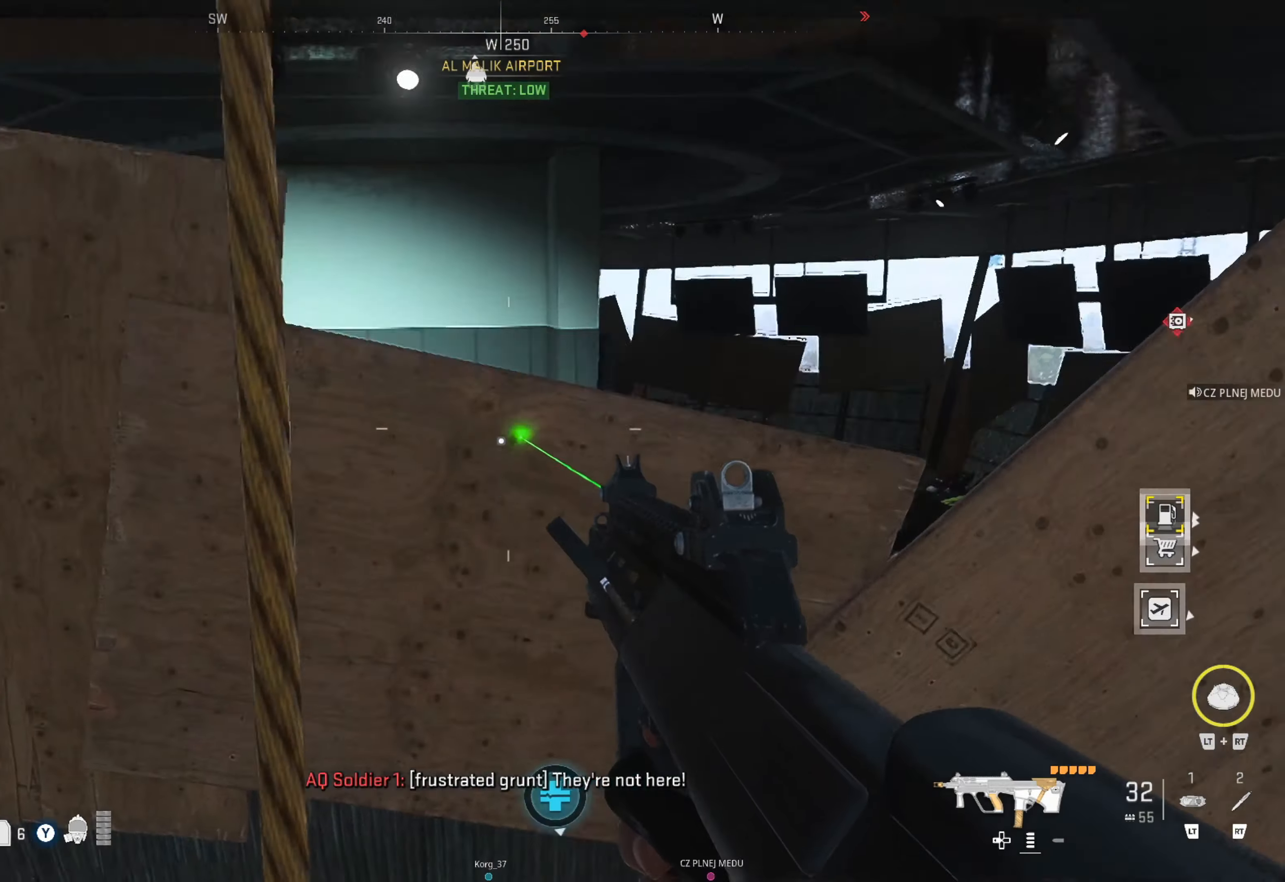
{"buttons": [], "left_stick": "center", "right_stick": "center", "events": []}
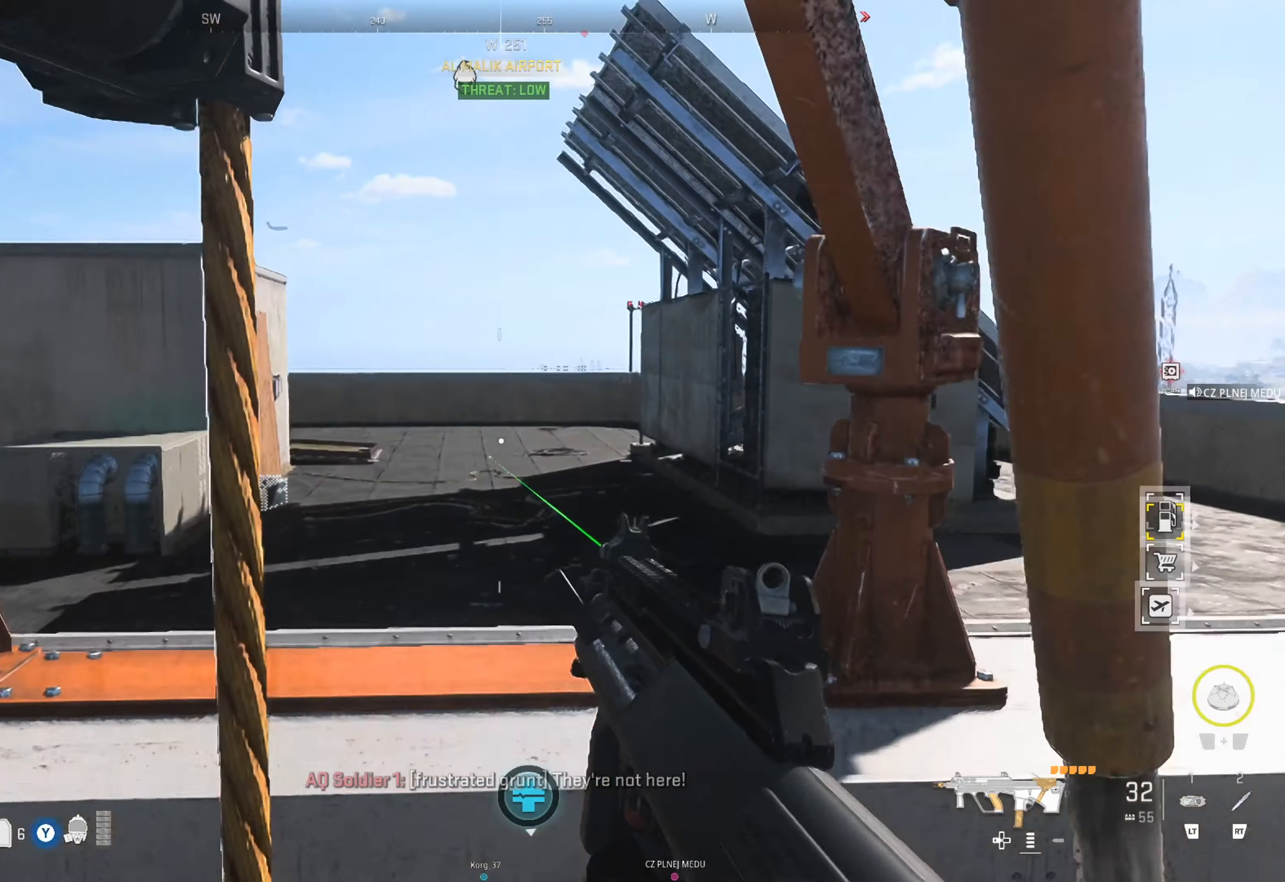
{"buttons": [], "left_stick": "up", "right_stick": "down", "events": [[50, "right_stick", "down"], [300, "right_stick", "center"], [383, "right_stick", "down"], [400, "left_stick", "up"]]}
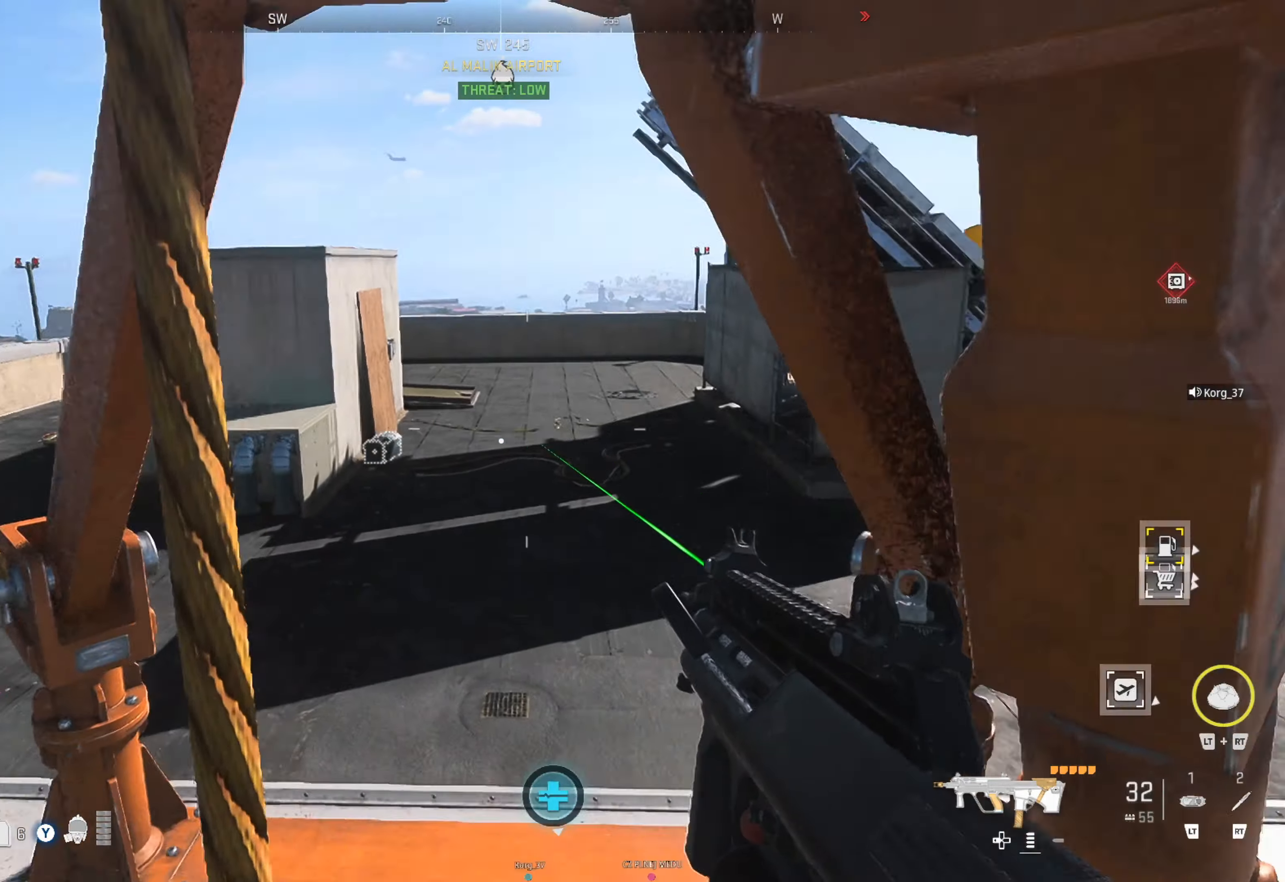
{"buttons": [], "left_stick": "up", "right_stick": "center", "events": [[100, "right_stick", "center"]]}
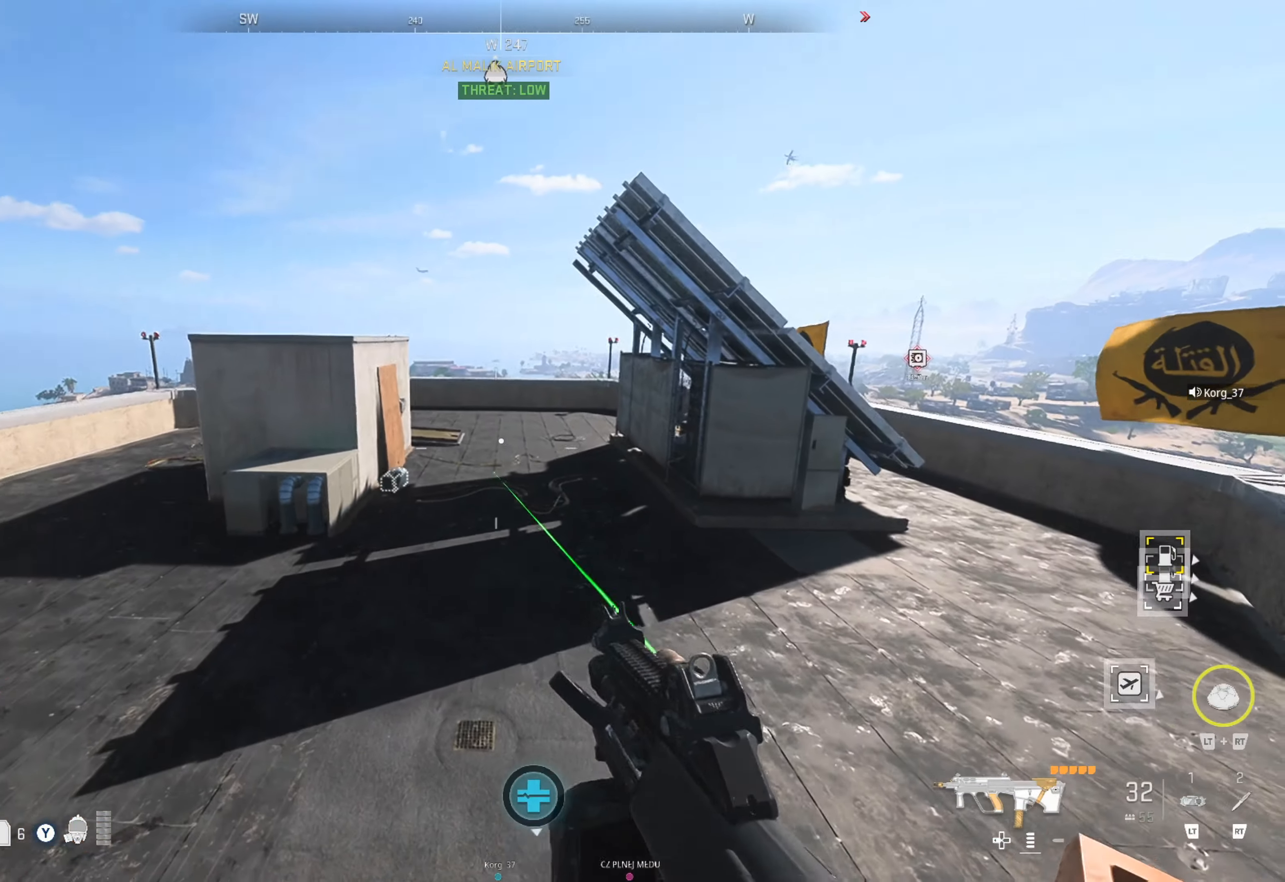
{"buttons": [], "left_stick": "up", "right_stick": "center", "events": []}
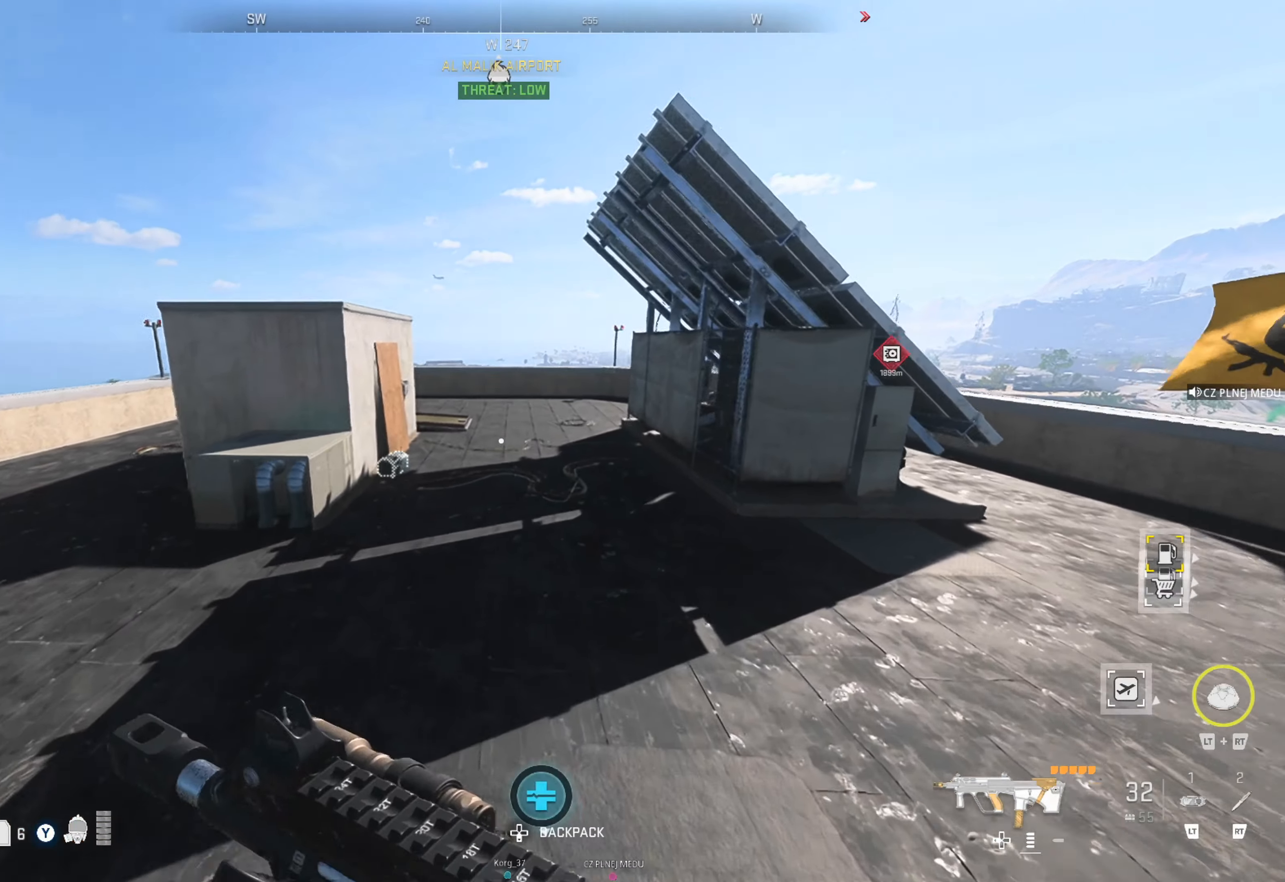
{"buttons": [], "left_stick": "up", "right_stick": "left", "events": [[217, "right_stick", "left"], [383, "left_stick", "center"], [500, "left_stick", "up"]]}
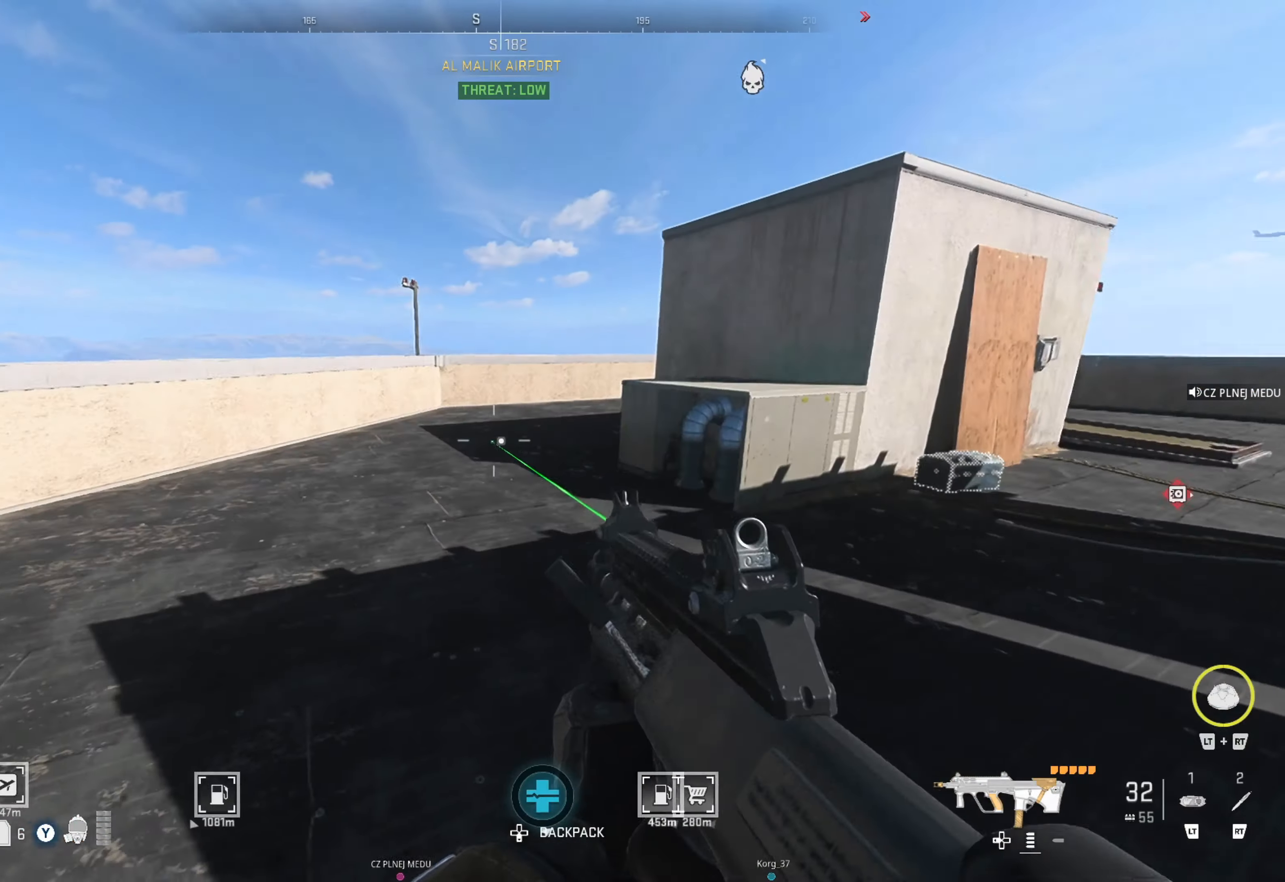
{"buttons": [], "left_stick": "up", "right_stick": "left", "events": [[50, "right_stick", "center"], [200, "right_stick", "left"]]}
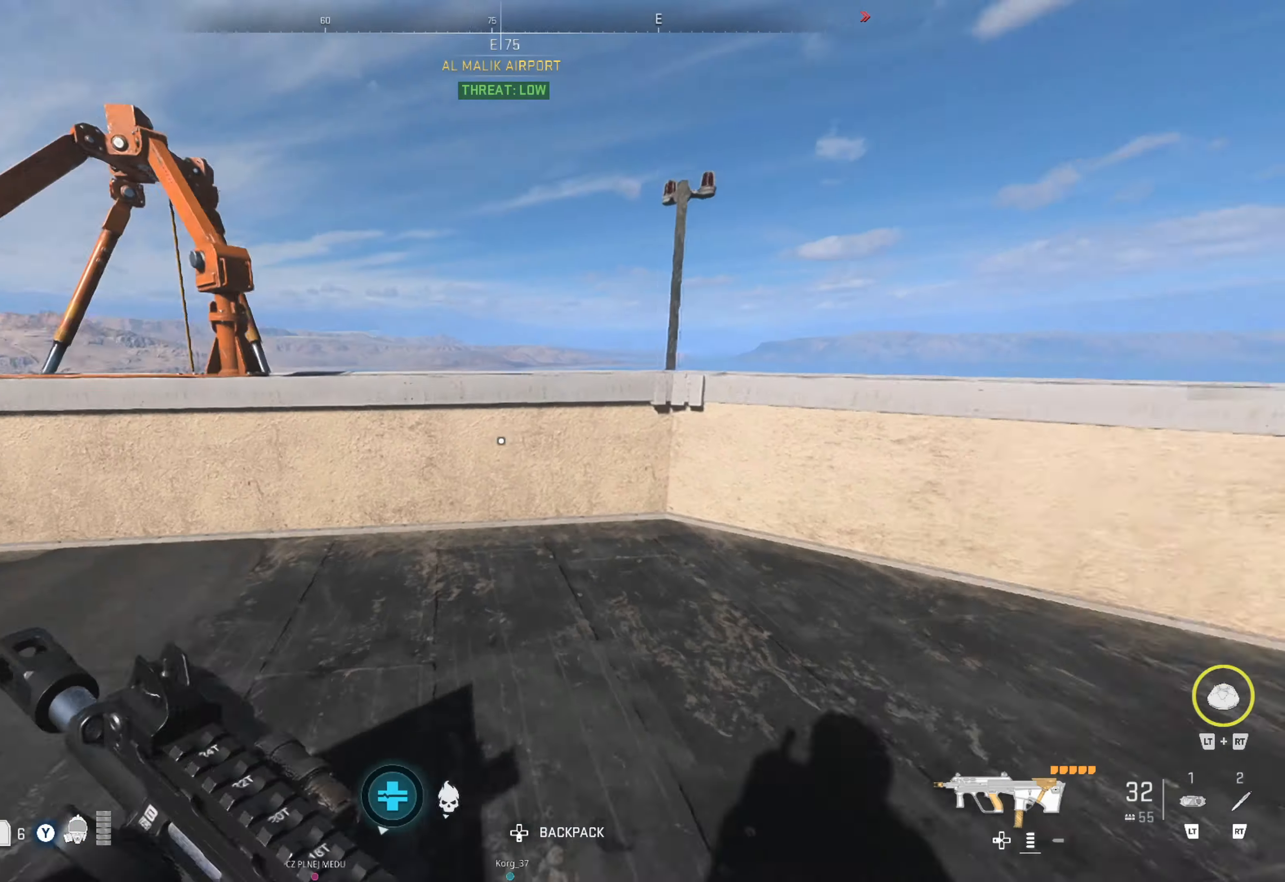
{"buttons": [], "left_stick": "center", "right_stick": "center", "events": [[33, "right_stick", "center"], [83, "right_stick", "down-left"], [117, "left_stick", "center"], [417, "right_stick", "center"]]}
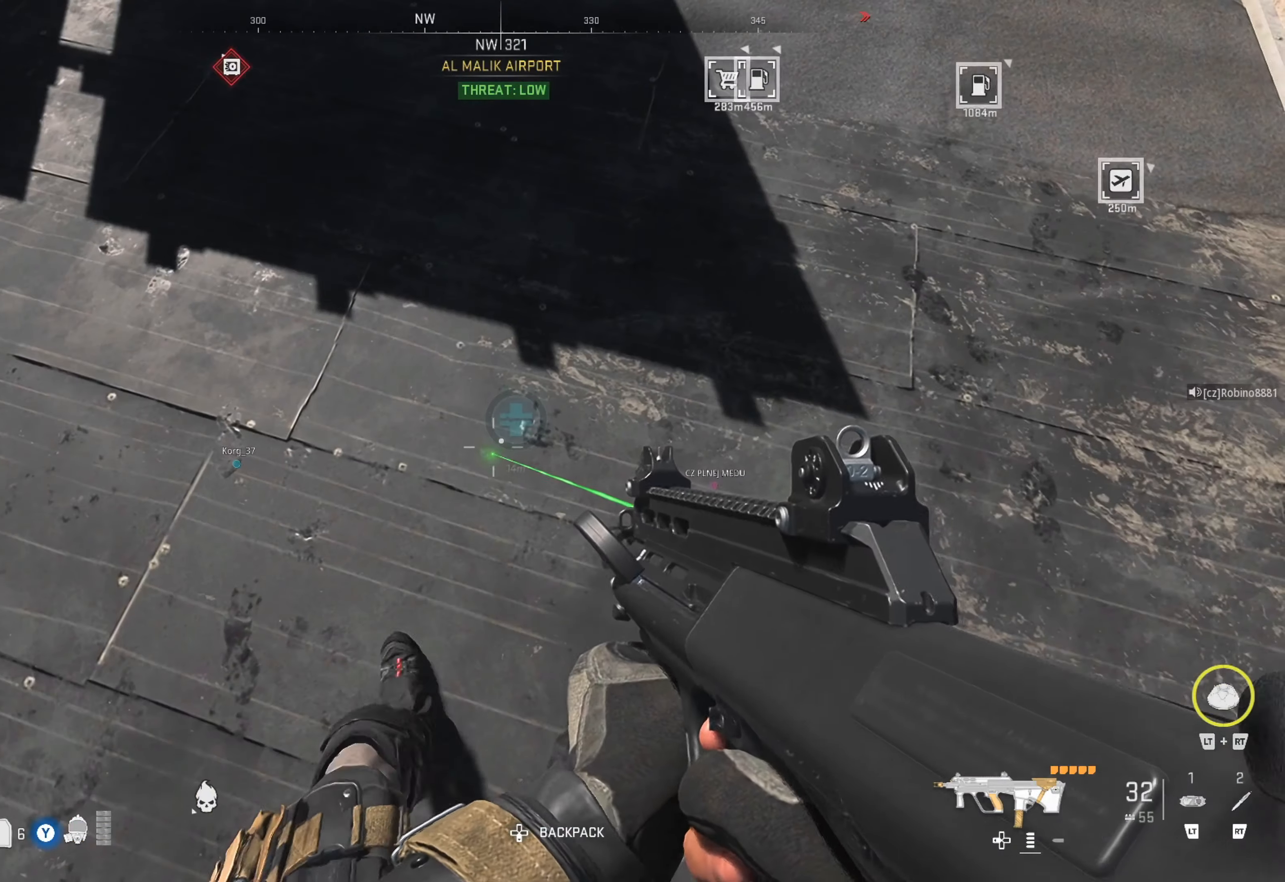
{"buttons": [], "left_stick": "center", "right_stick": "up", "events": [[33, "DPAD_UP", "down"], [133, "DPAD_UP", "up"], [367, "right_stick", "up"]]}
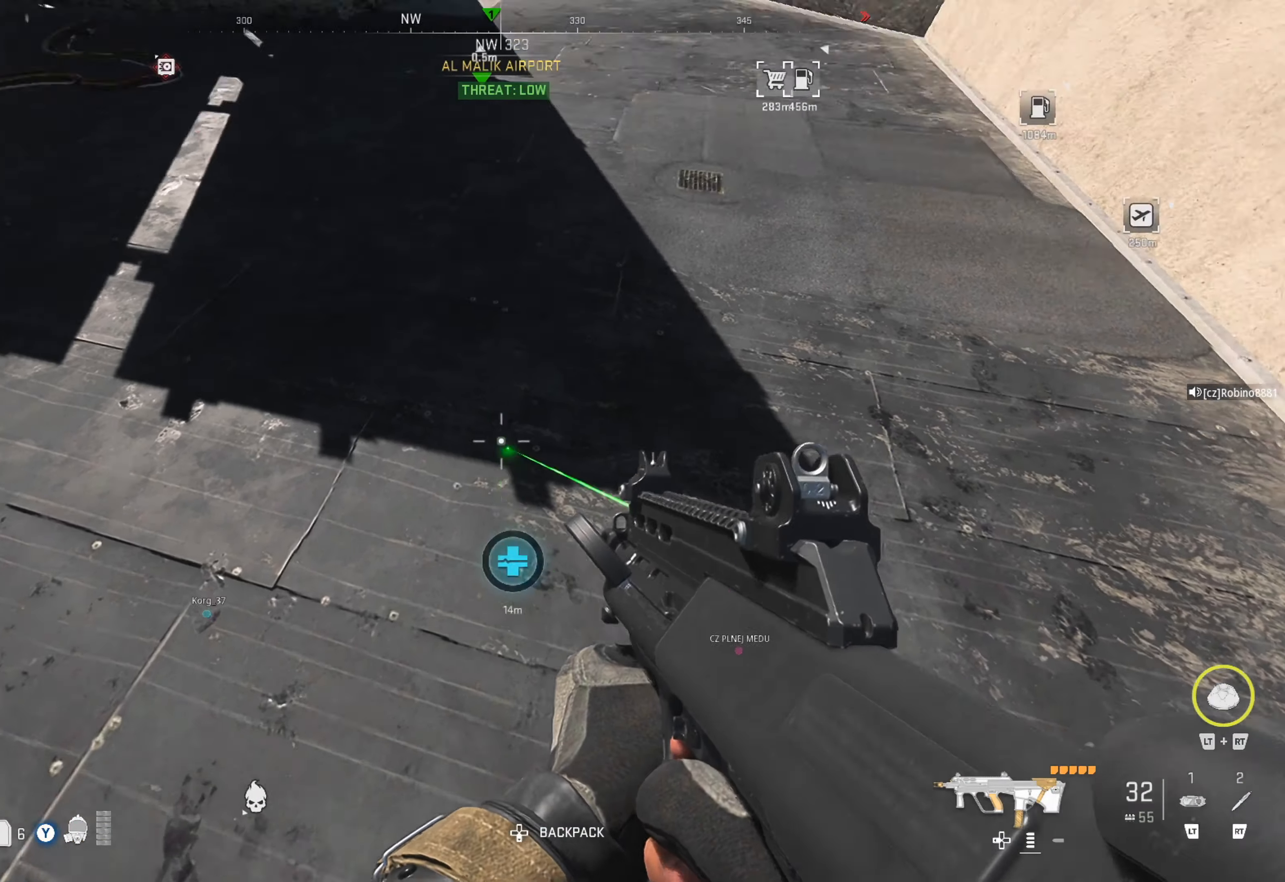
{"buttons": [], "left_stick": "up", "right_stick": "up-right", "events": [[67, "left_stick", "up"], [67, "right_stick", "center"], [450, "right_stick", "up-right"]]}
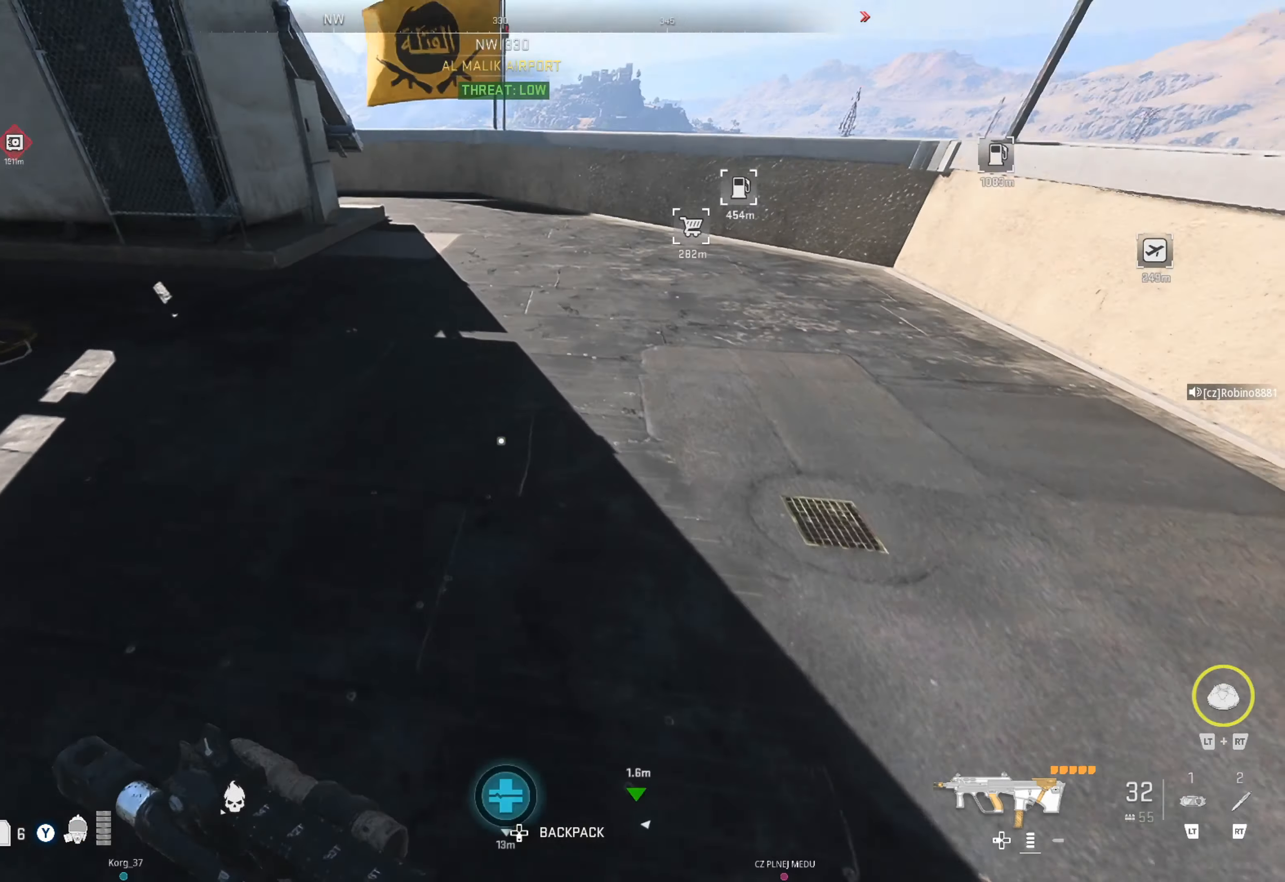
{"buttons": [], "left_stick": "center", "right_stick": "center", "events": [[83, "left_stick", "up-right"], [100, "right_stick", "center"], [233, "right_stick", "right"], [283, "left_stick", "right"], [383, "right_stick", "center"], [483, "left_stick", "center"]]}
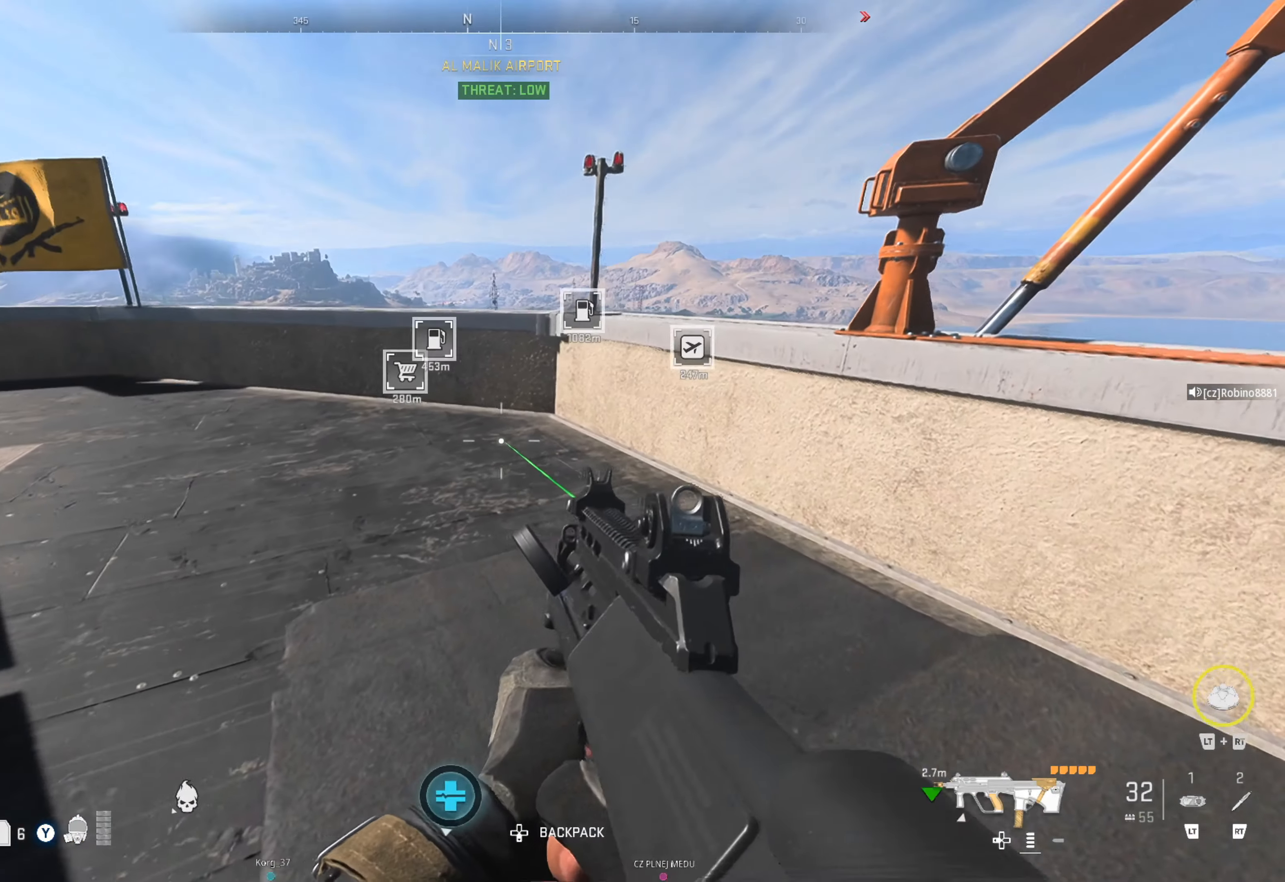
{"buttons": [], "left_stick": "up", "right_stick": "center", "events": [[117, "left_stick", "up-right"], [150, "right_stick", "right"], [283, "right_stick", "center"], [383, "left_stick", "up"]]}
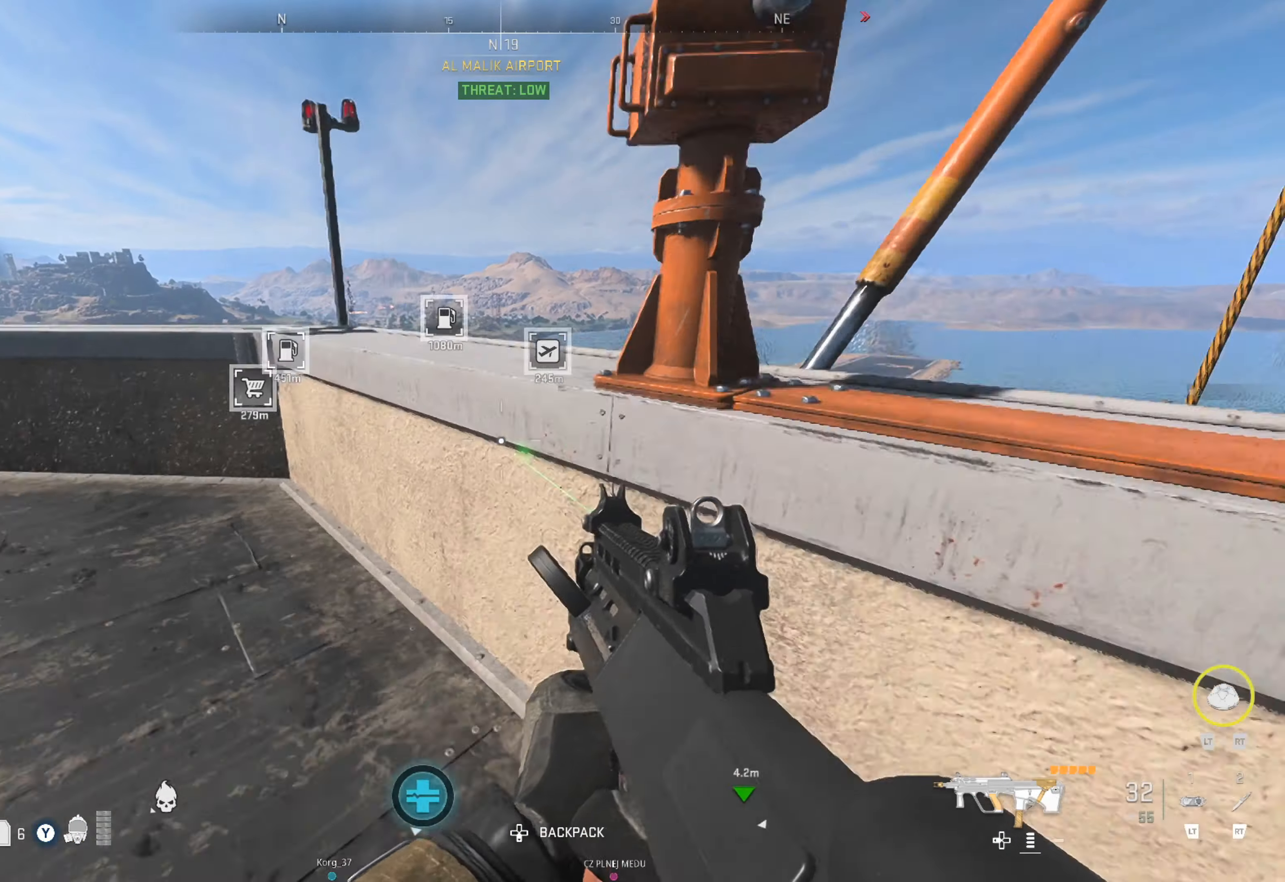
{"buttons": [], "left_stick": "down-right", "right_stick": "right", "events": [[50, "left_stick", "right"], [133, "right_stick", "right"], [217, "left_stick", "center"], [217, "right_stick", "center"], [383, "left_stick", "down-right"], [467, "right_stick", "right"]]}
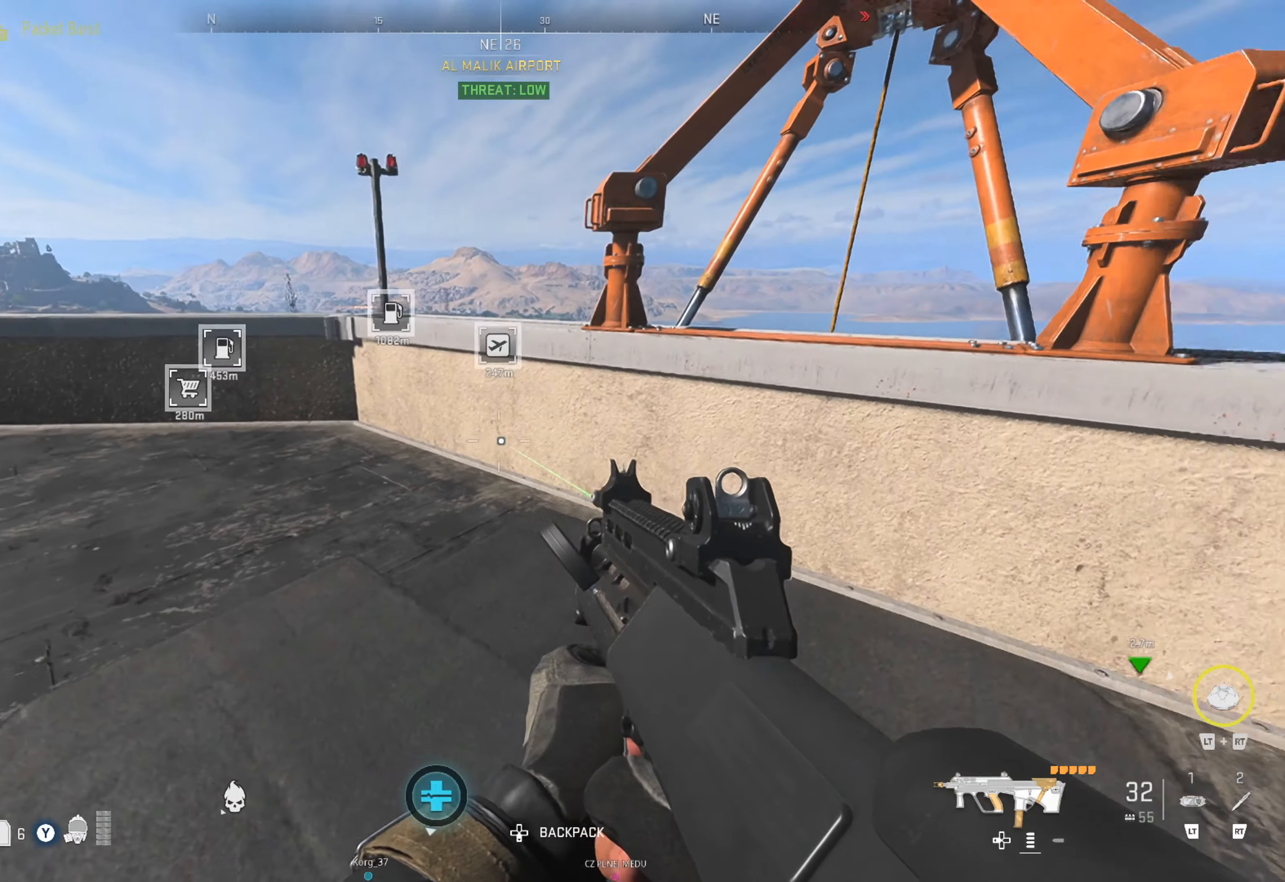
{"buttons": [], "left_stick": "down-left", "right_stick": "center", "events": [[33, "left_stick", "down-left"], [117, "right_stick", "center"], [267, "left_stick", "down"], [400, "right_stick", "right"], [434, "left_stick", "down-left"], [500, "right_stick", "center"]]}
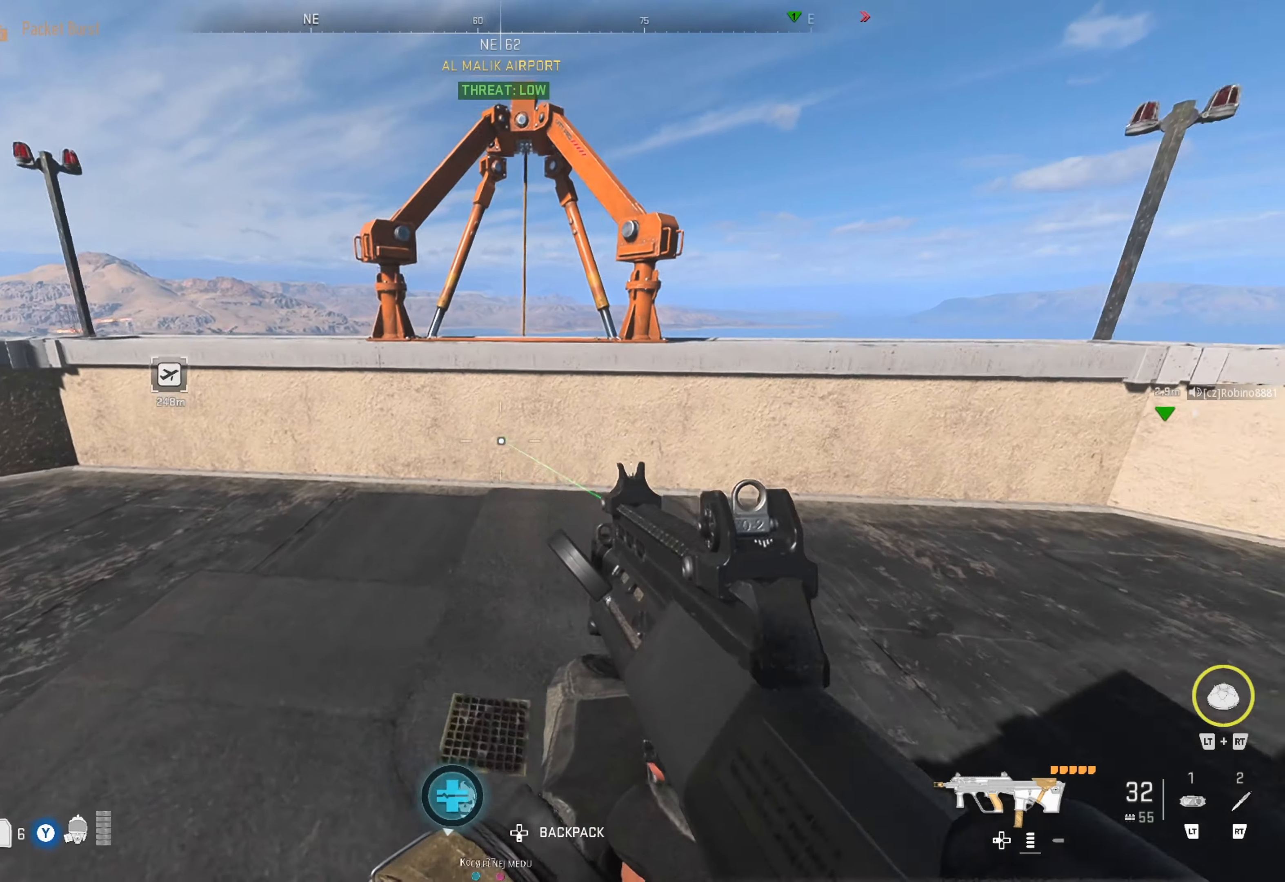
{"buttons": [], "left_stick": "up-right", "right_stick": "center", "events": [[84, "left_stick", "center"], [134, "left_stick", "right"], [134, "right_stick", "left"], [217, "right_stick", "down-right"], [267, "left_stick", "up-right"], [267, "right_stick", "right"], [450, "right_stick", "center"]]}
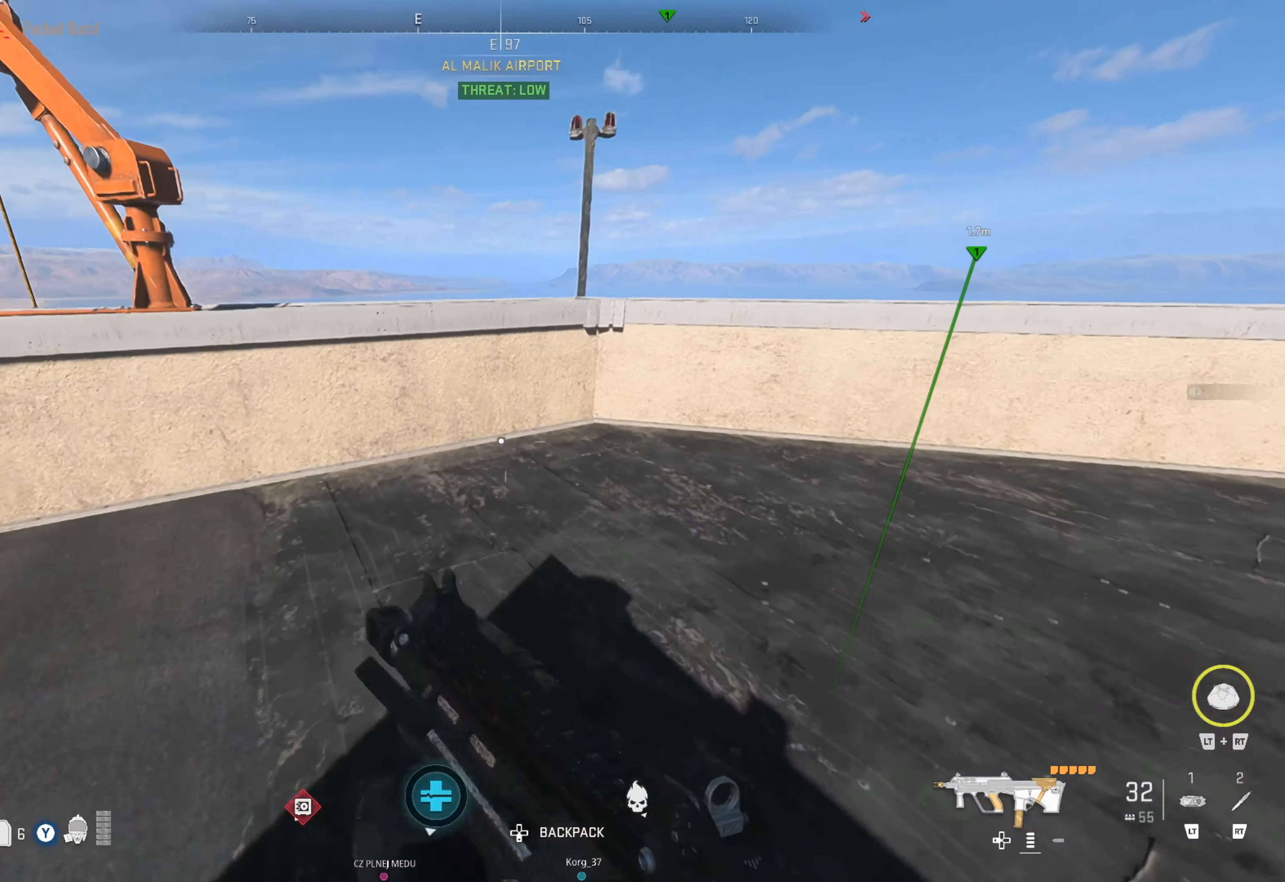
{"buttons": [], "left_stick": "right", "right_stick": "center", "events": [[50, "left_stick", "center"], [100, "left_stick", "down-right"], [100, "right_stick", "right"], [384, "left_stick", "right"], [467, "right_stick", "center"]]}
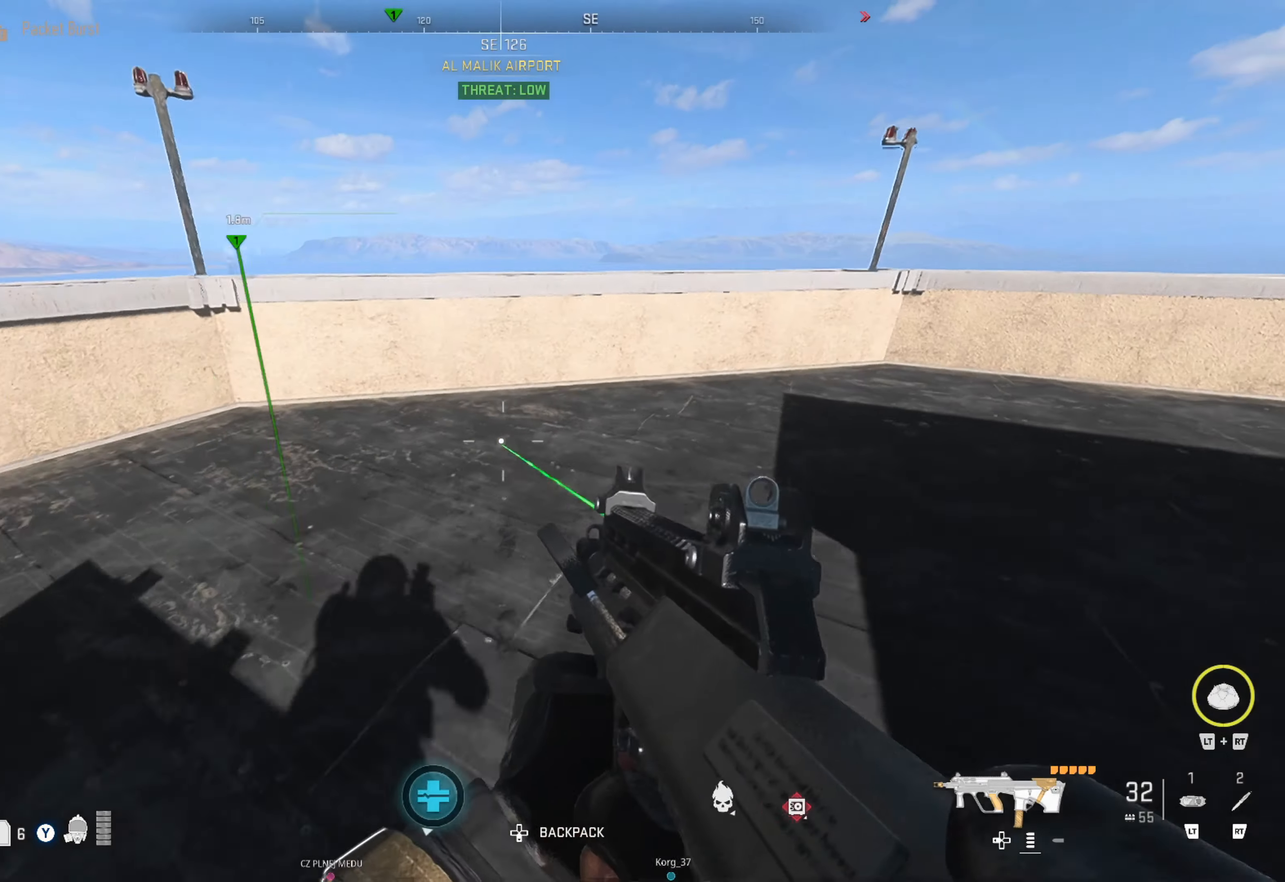
{"buttons": [], "left_stick": "down-left", "right_stick": "left", "events": [[50, "left_stick", "up-right"], [117, "right_stick", "right"], [150, "left_stick", "center"], [217, "left_stick", "down"], [317, "left_stick", "down-left"], [317, "right_stick", "center"], [434, "right_stick", "left"]]}
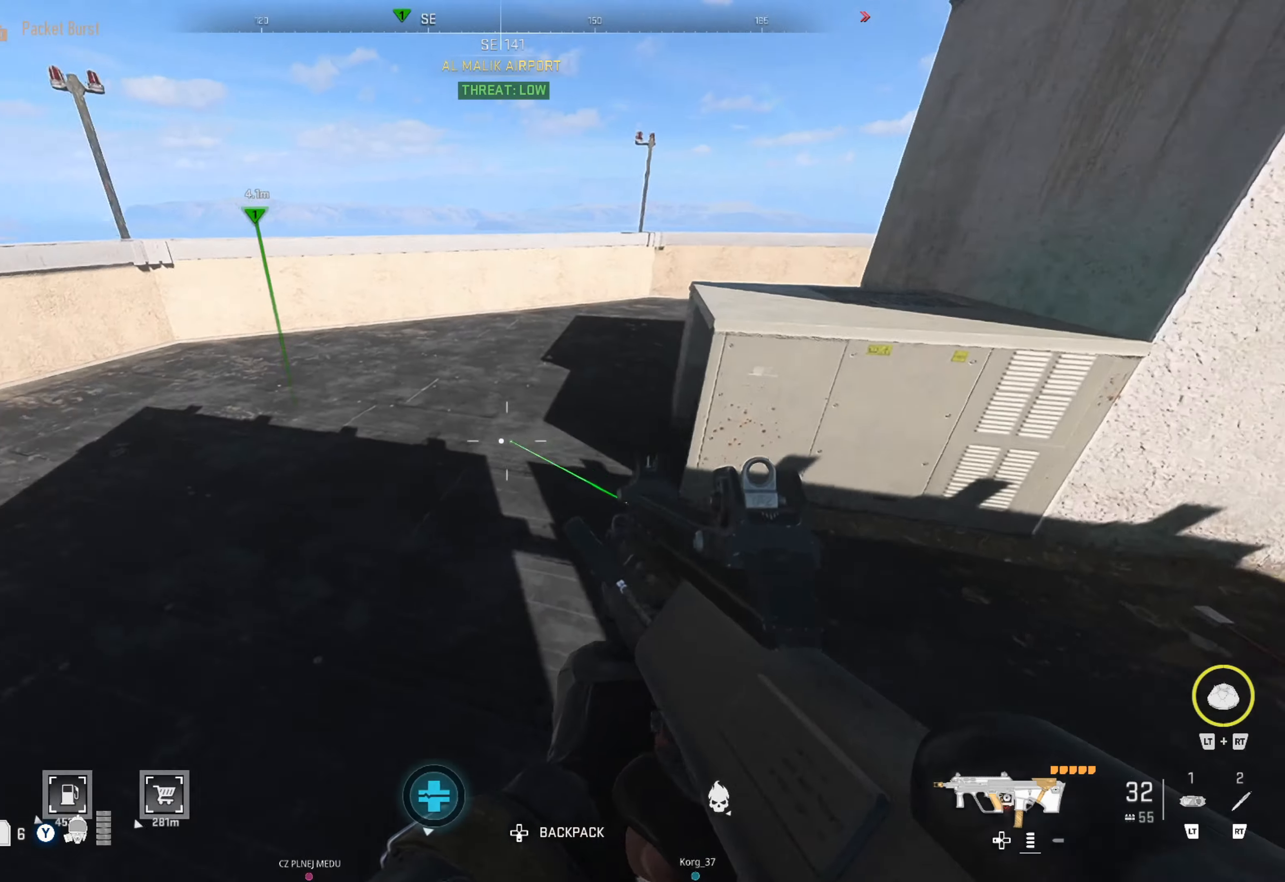
{"buttons": [], "left_stick": "up", "right_stick": "center", "events": [[50, "left_stick", "center"], [150, "right_stick", "center"], [234, "right_stick", "right"], [284, "left_stick", "up-left"], [367, "right_stick", "center"], [400, "left_stick", "up"]]}
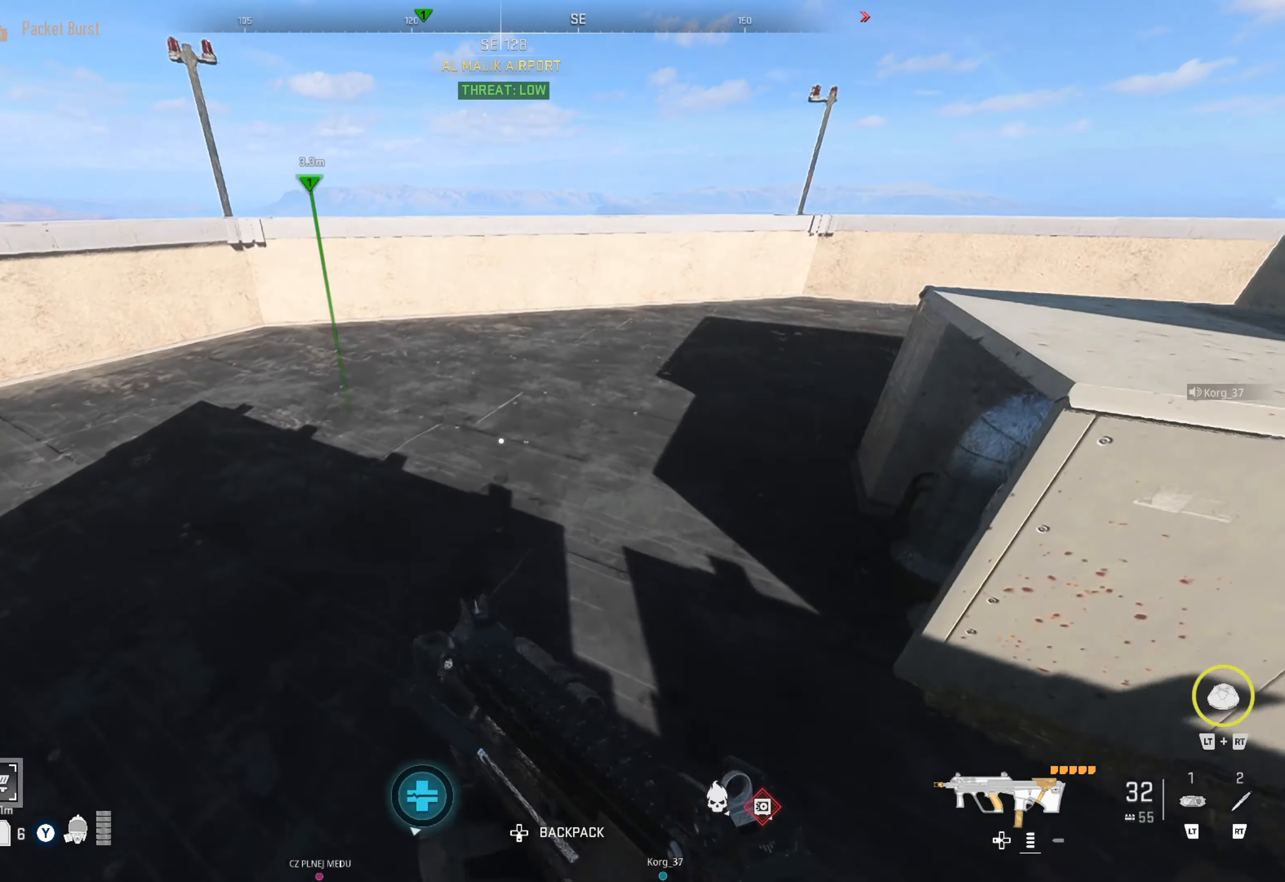
{"buttons": [], "left_stick": "center", "right_stick": "left", "events": [[250, "left_stick", "right"], [317, "left_stick", "down-right"], [317, "right_stick", "left"], [434, "left_stick", "center"]]}
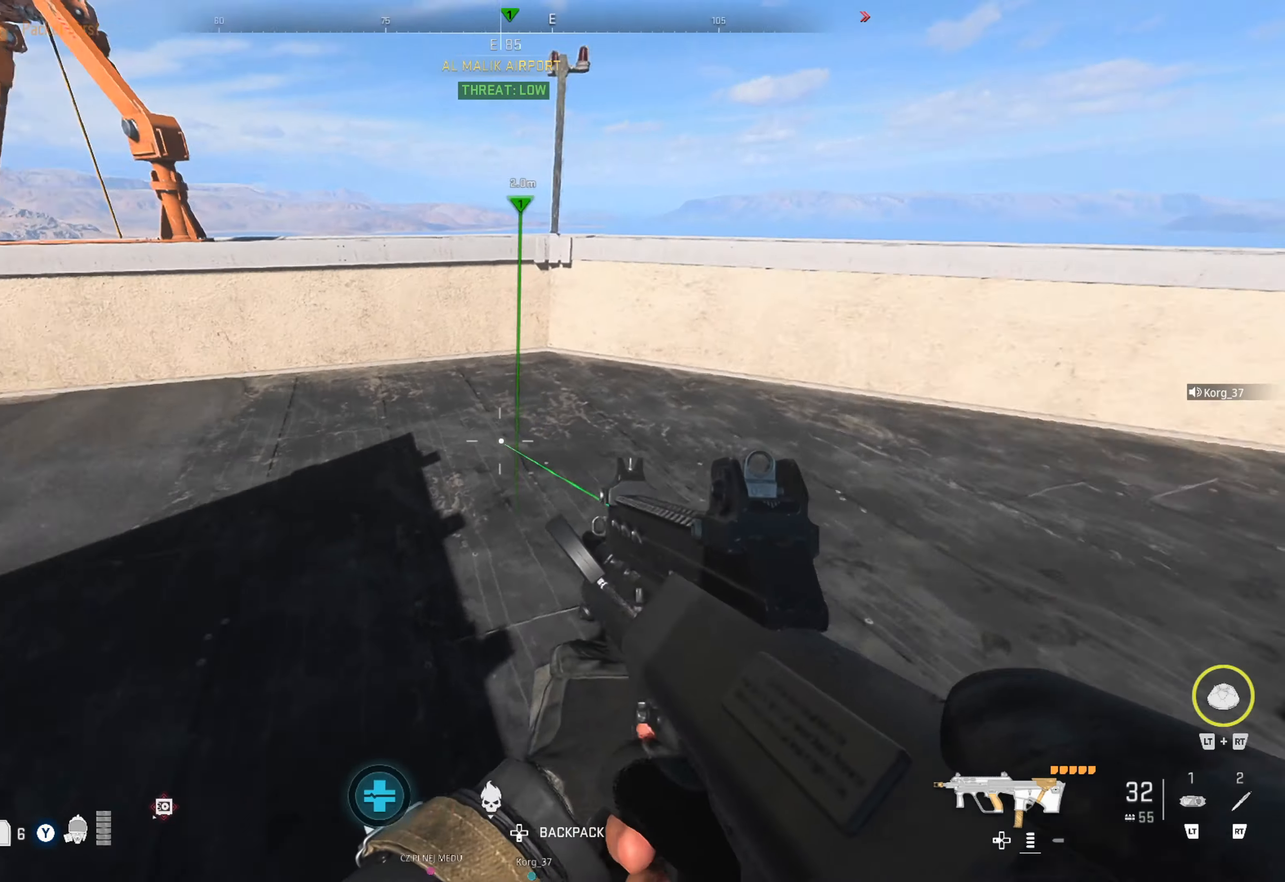
{"buttons": [], "left_stick": "up-left", "right_stick": "left", "events": [[234, "right_stick", "center"], [350, "left_stick", "up-left"], [450, "right_stick", "left"]]}
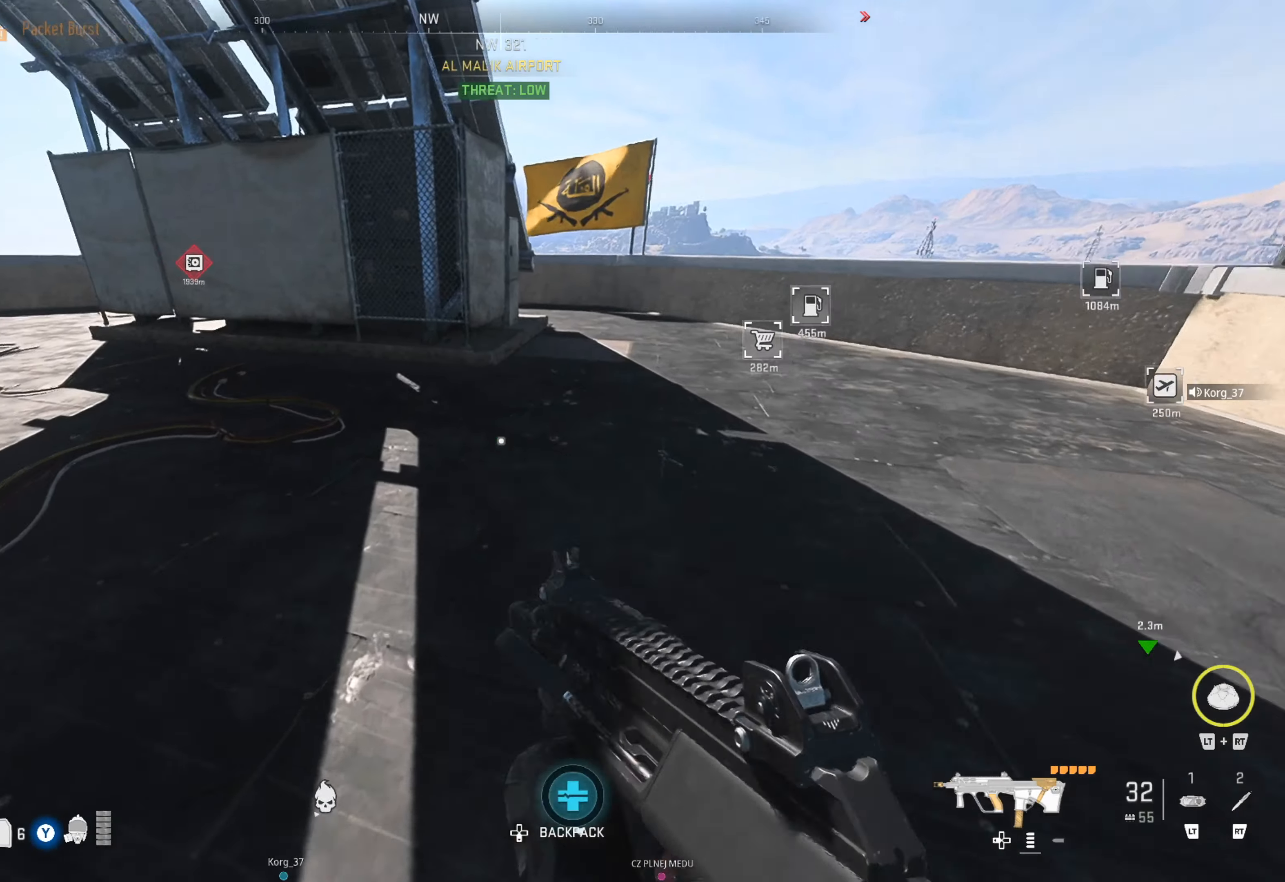
{"buttons": [], "left_stick": "up", "right_stick": "left", "events": [[50, "left_stick", "center"], [150, "right_stick", "center"], [217, "left_stick", "up-left"], [267, "right_stick", "left"], [317, "left_stick", "up"]]}
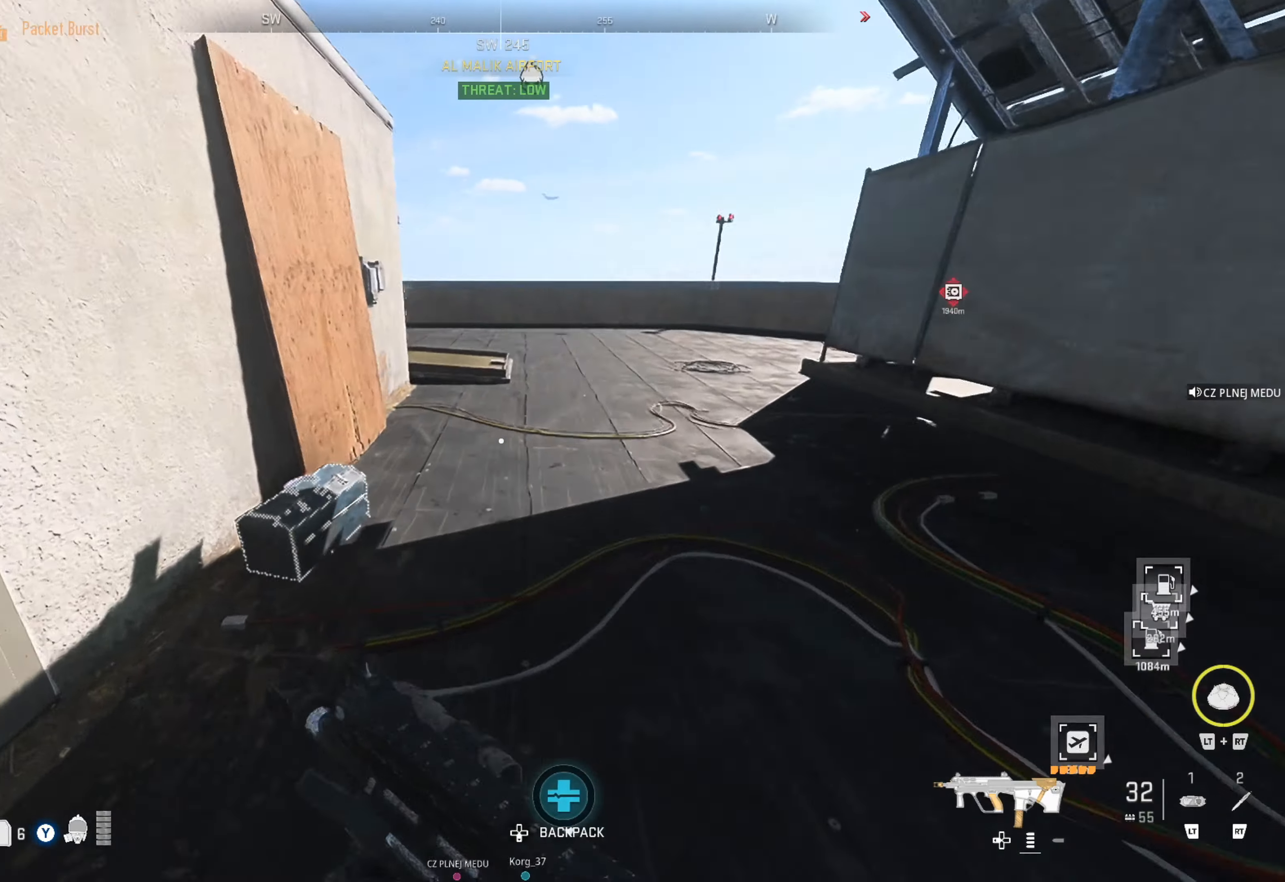
{"buttons": [], "left_stick": "up", "right_stick": "center", "events": [[67, "right_stick", "center"], [117, "L3", "down"], [200, "L3", "up"], [284, "L3", "down"], [367, "L3", "up"]]}
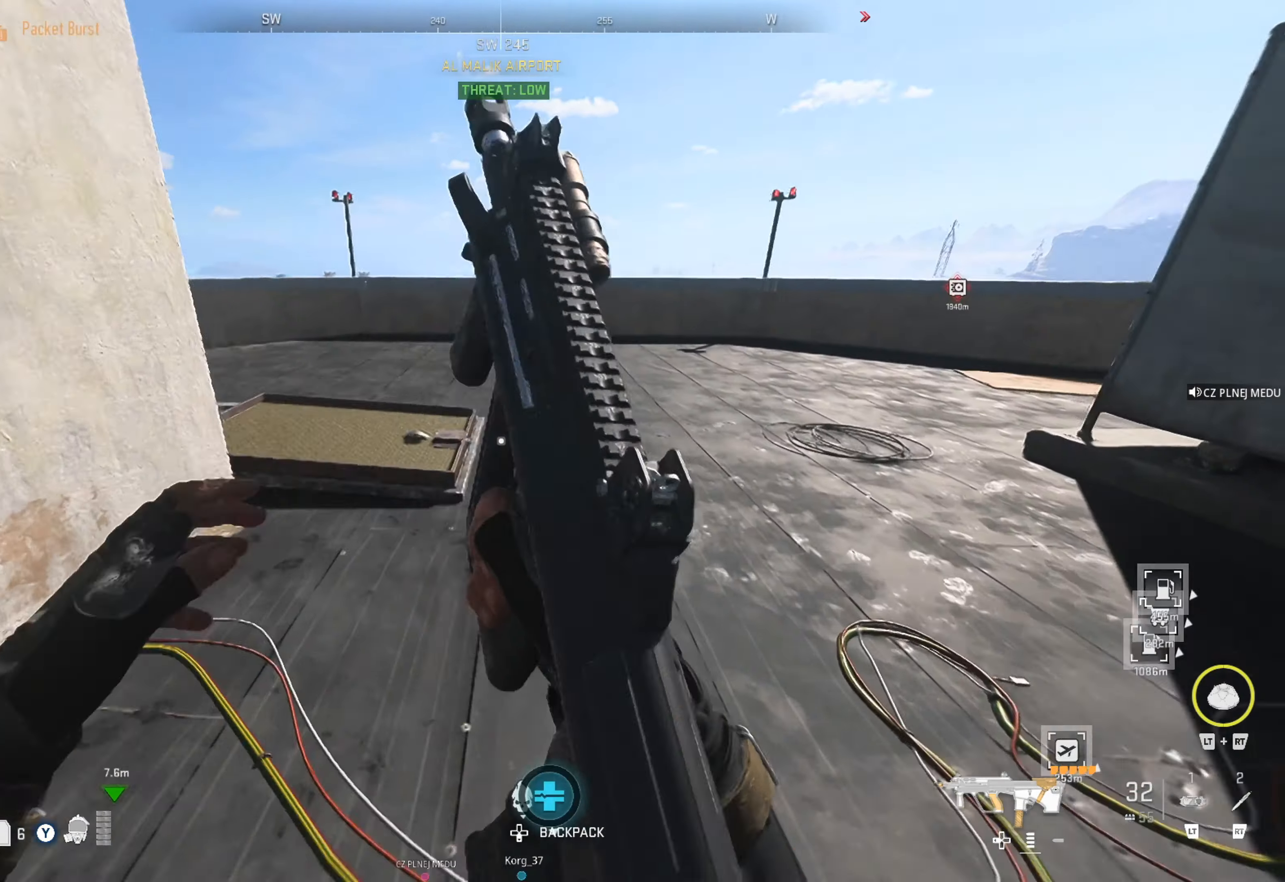
{"buttons": [], "left_stick": "center", "right_stick": "left", "events": [[334, "right_stick", "left"], [434, "left_stick", "center"]]}
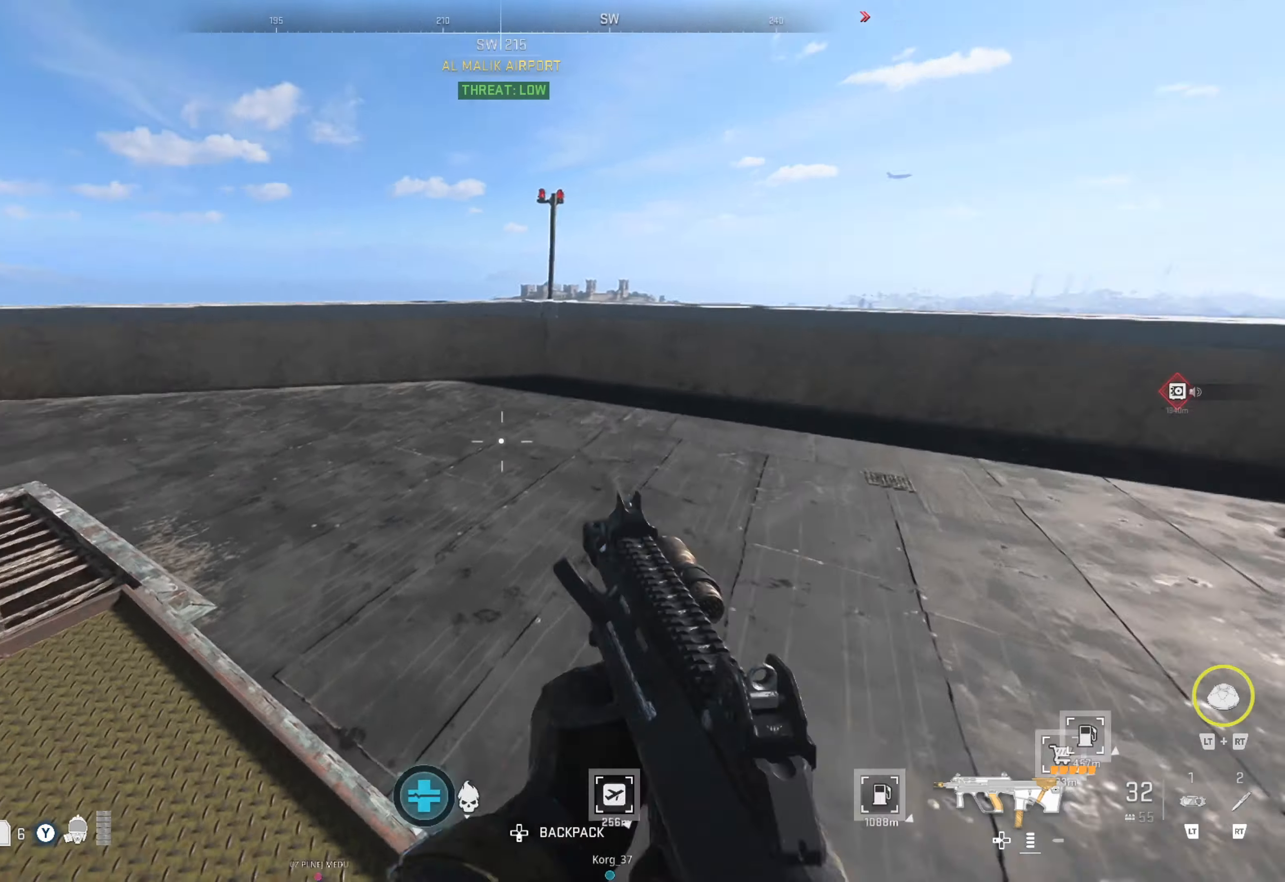
{"buttons": [], "left_stick": "left", "right_stick": "center", "events": [[134, "left_stick", "up-right"], [150, "right_stick", "center"], [250, "right_stick", "left"], [416, "left_stick", "center"], [483, "left_stick", "left"], [483, "right_stick", "center"]]}
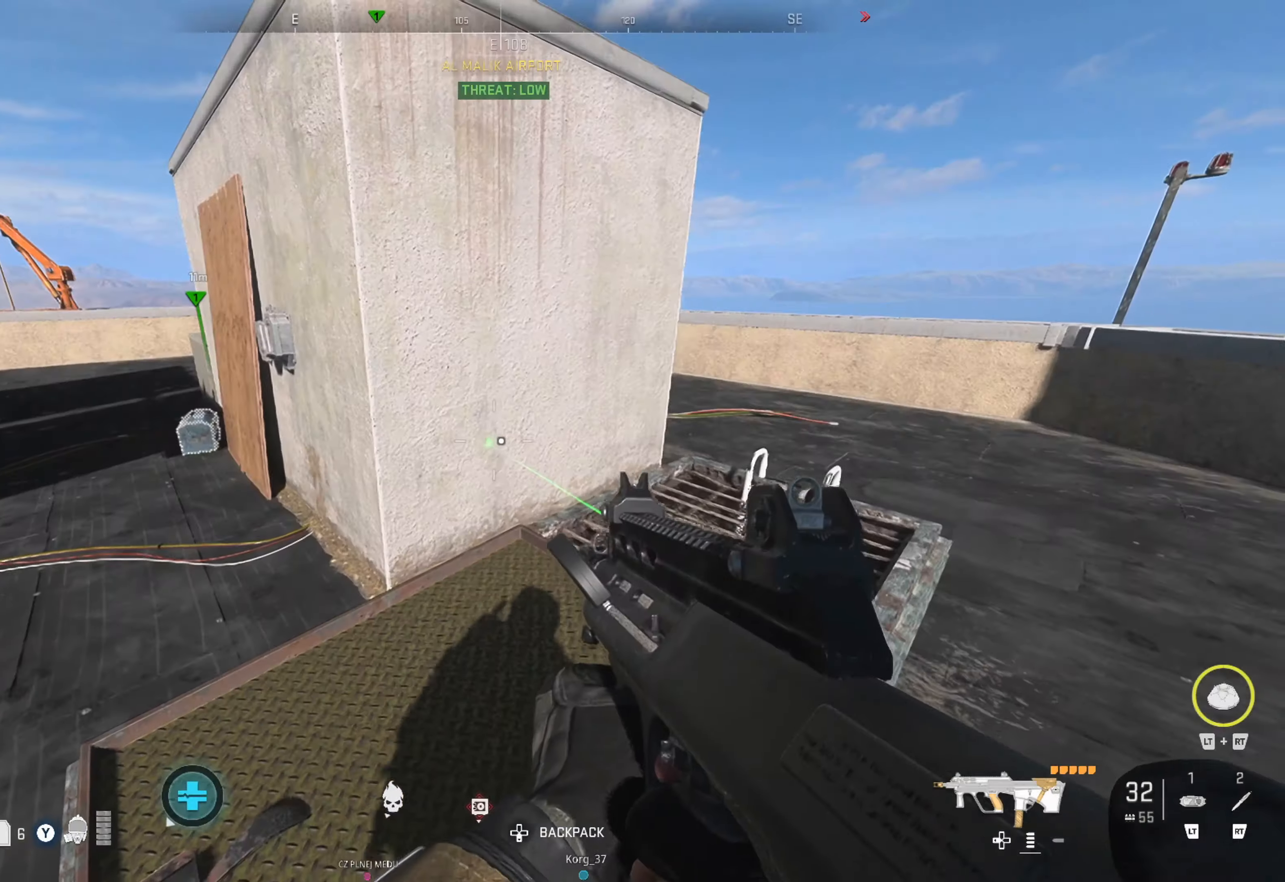
{"buttons": [], "left_stick": "up", "right_stick": "center", "events": [[66, "right_stick", "left"], [150, "left_stick", "up-left"], [283, "left_stick", "up"], [300, "right_stick", "center"]]}
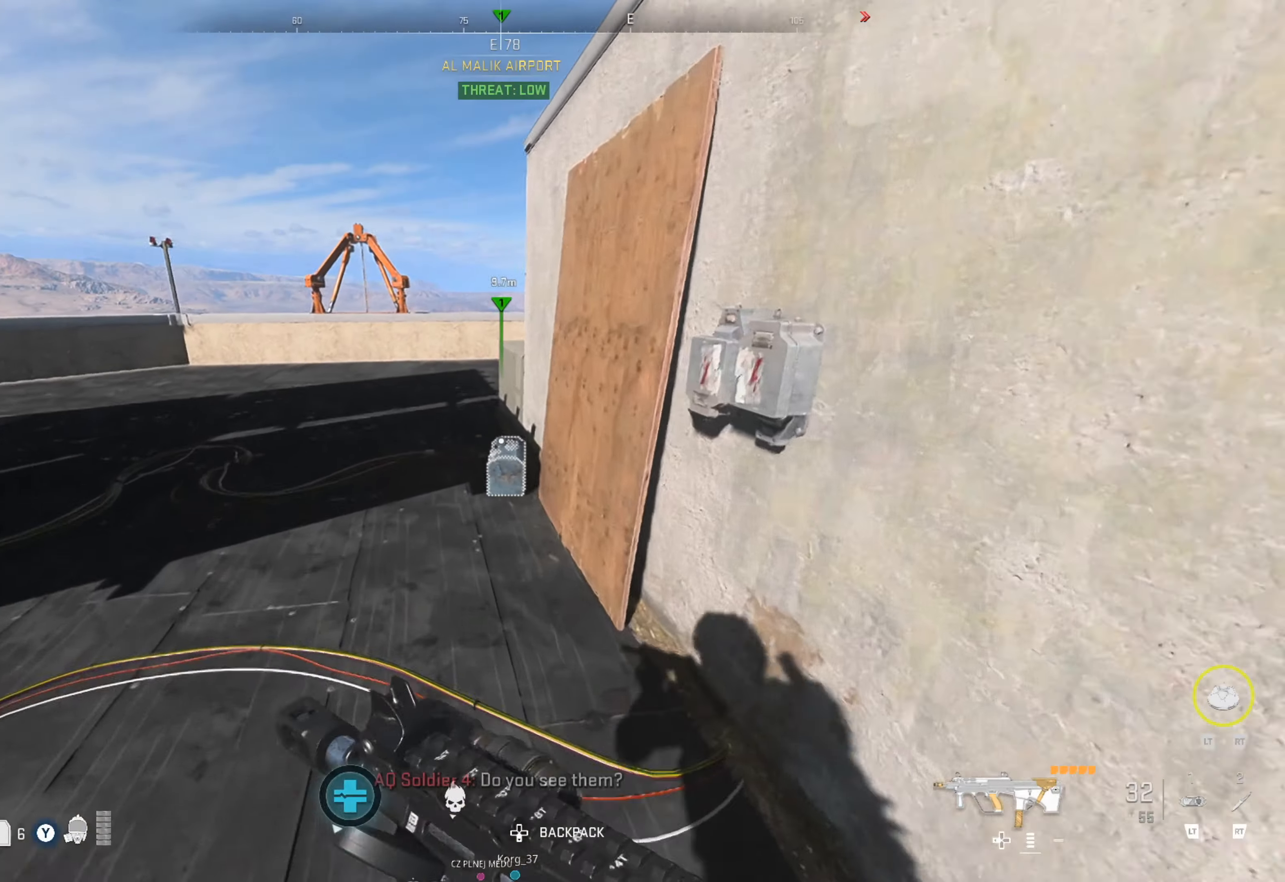
{"buttons": [], "left_stick": "left", "right_stick": "left", "events": [[83, "left_stick", "left"], [133, "right_stick", "right"], [183, "left_stick", "down"], [350, "right_stick", "center"], [400, "right_stick", "left"], [433, "left_stick", "left"]]}
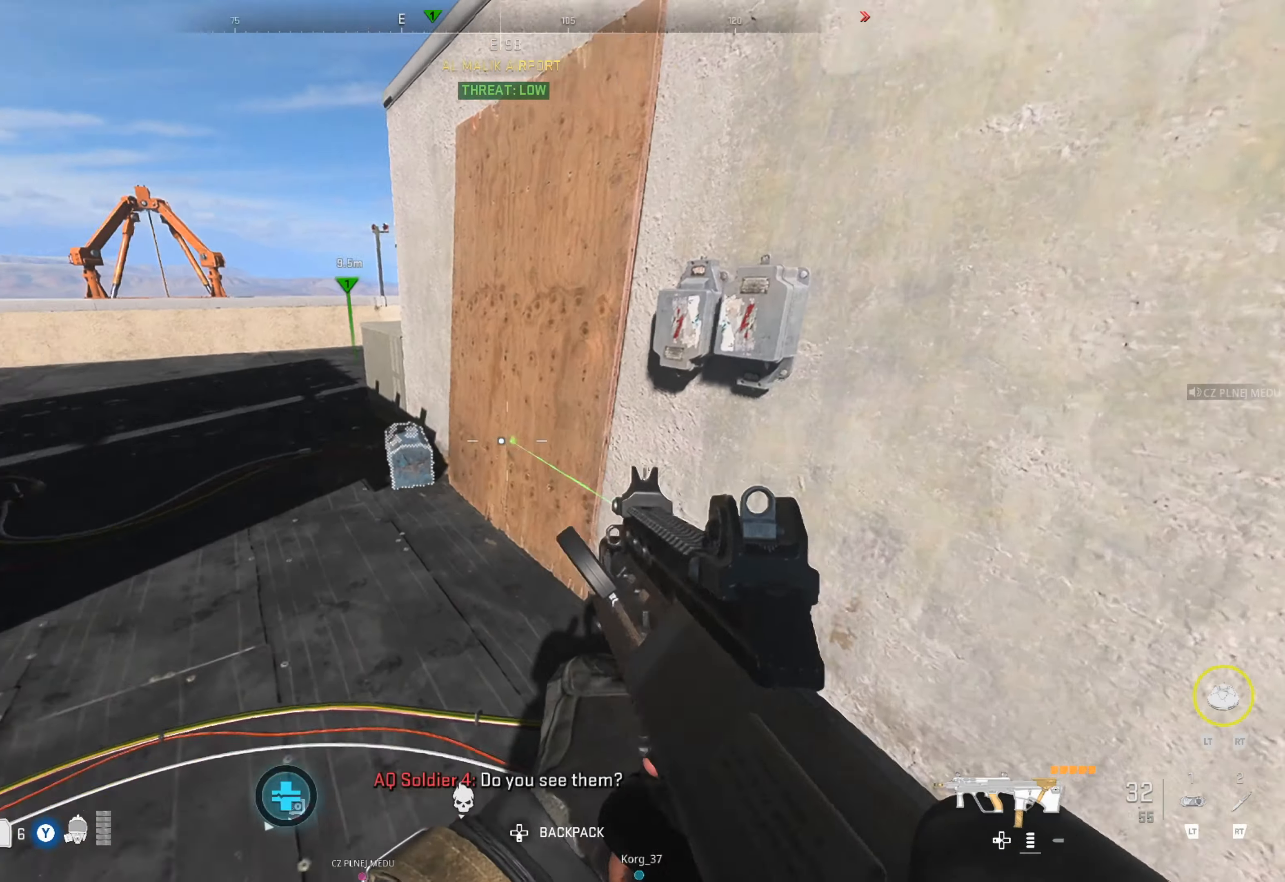
{"buttons": [], "left_stick": "up", "right_stick": "right", "events": [[100, "left_stick", "up-left"], [150, "right_stick", "center"], [266, "left_stick", "up"], [400, "right_stick", "right"]]}
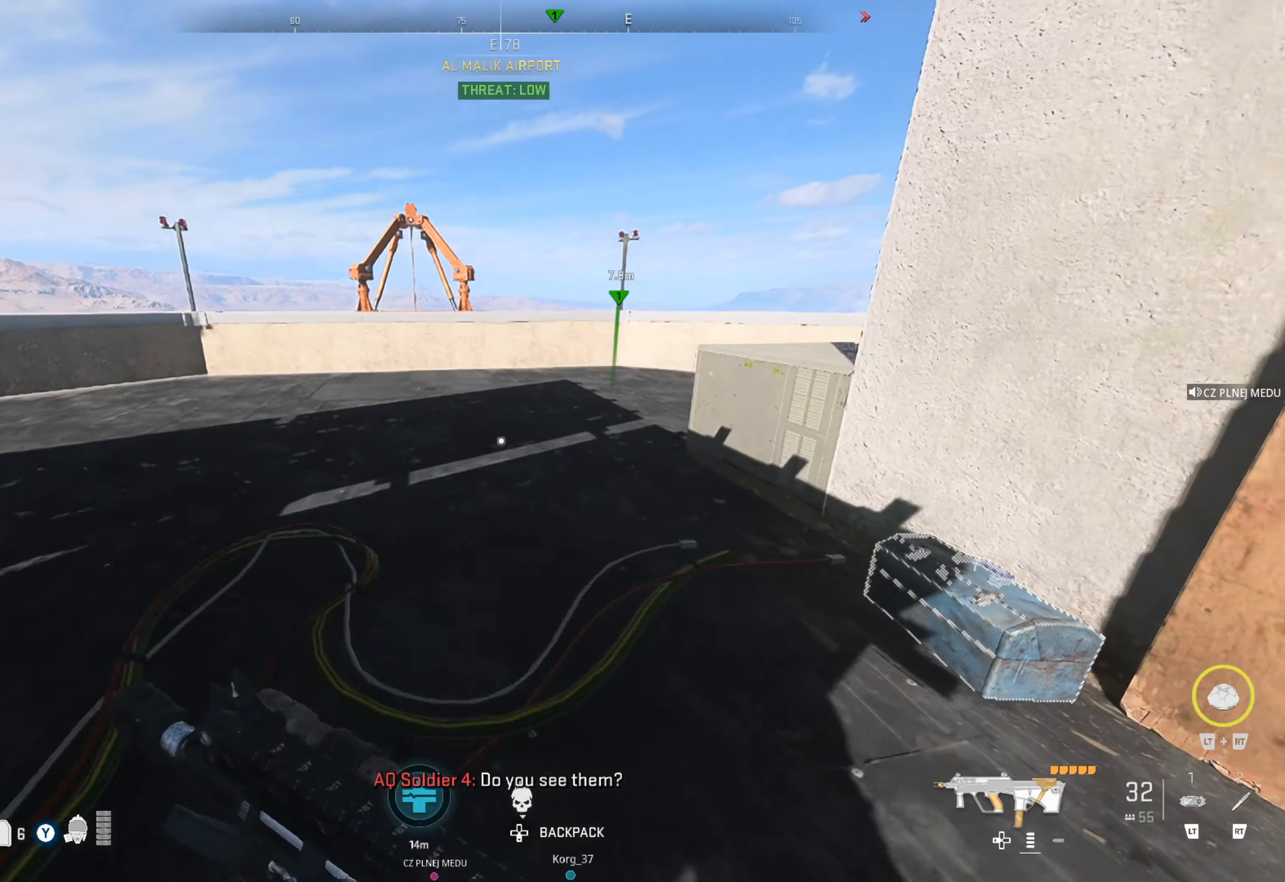
{"buttons": [], "left_stick": "up", "right_stick": "center", "events": [[16, "right_stick", "center"]]}
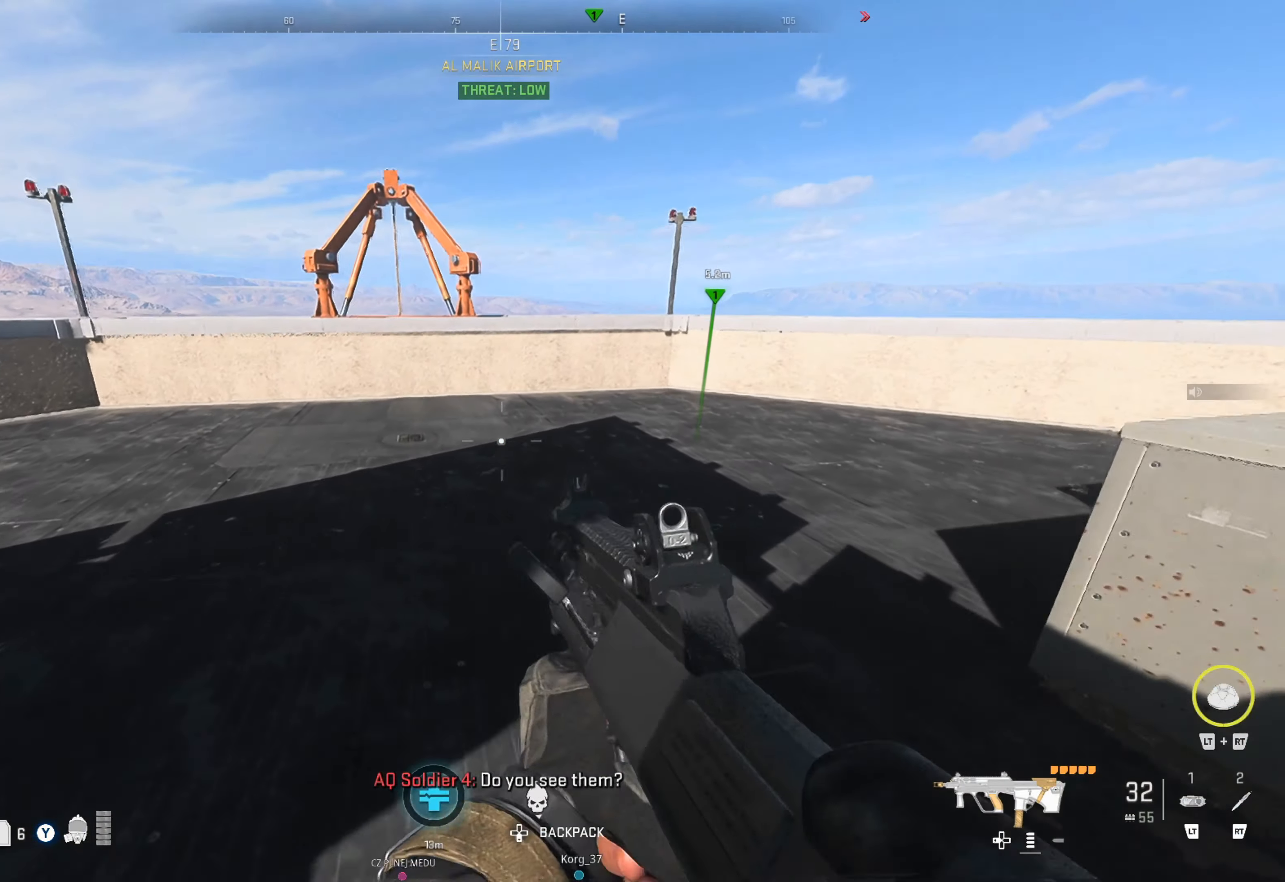
{"buttons": [], "left_stick": "center", "right_stick": "center", "events": [[316, "left_stick", "center"]]}